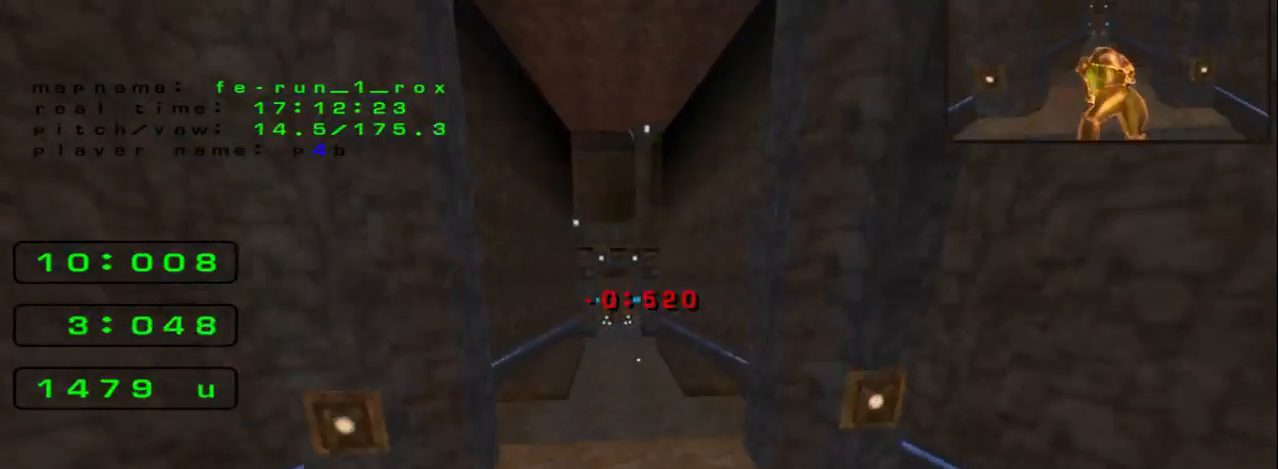
Gameplay with keyboard; each line is a JSON object with the keys held at the frame after it. "events" lists presses ("down") and releases ("up") of "down", "left", "right", "space" and "up" between this image and that frame as [ms after this image, input, new state], when the widget could be followed in between. No other keys are recorded. Mouse input is not recorded.
{"keys": ["left"], "events": []}
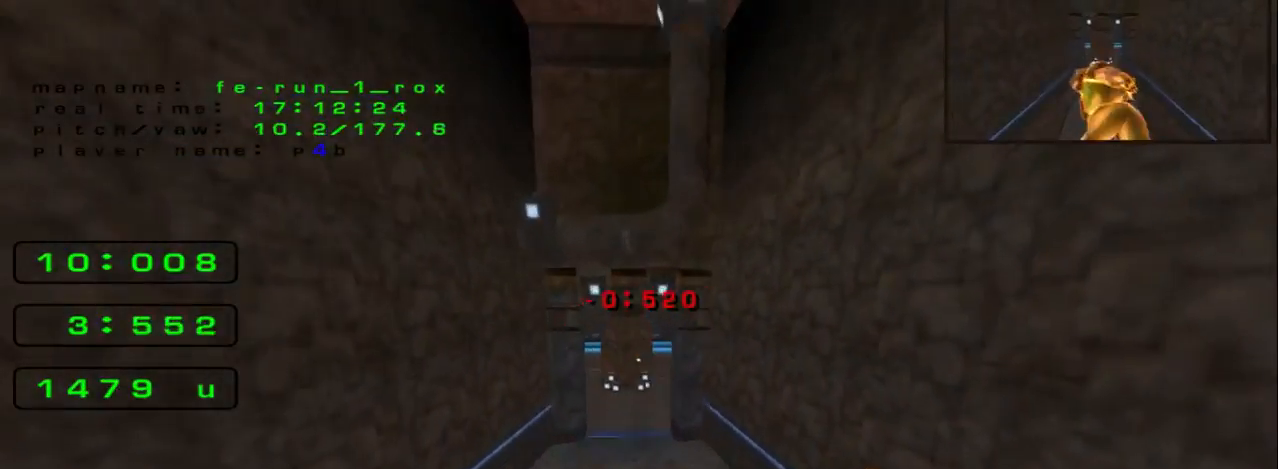
{"keys": ["right"], "events": [[67, "left", "up"], [200, "right", "down"]]}
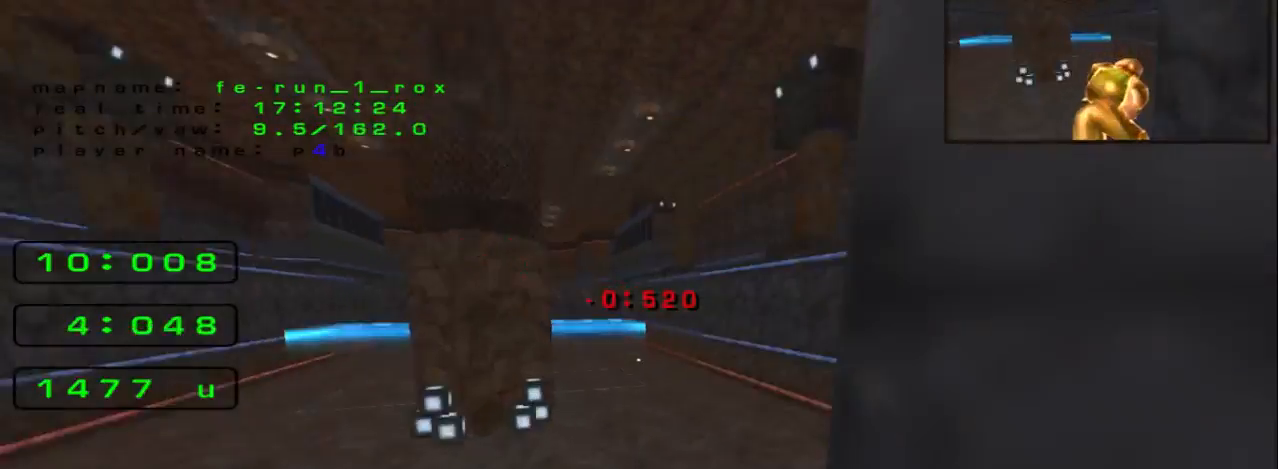
{"keys": ["left", "up"], "events": [[133, "space", "down"], [333, "up", "down"], [400, "space", "up"], [467, "left", "down"], [467, "right", "up"]]}
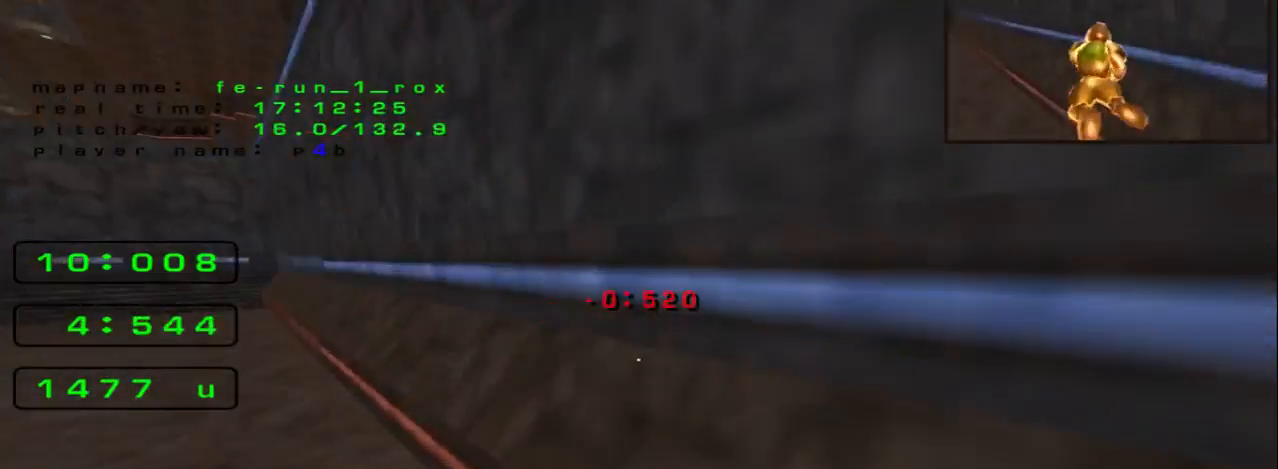
{"keys": ["left"], "events": [[67, "space", "down"], [133, "up", "up"], [233, "space", "up"]]}
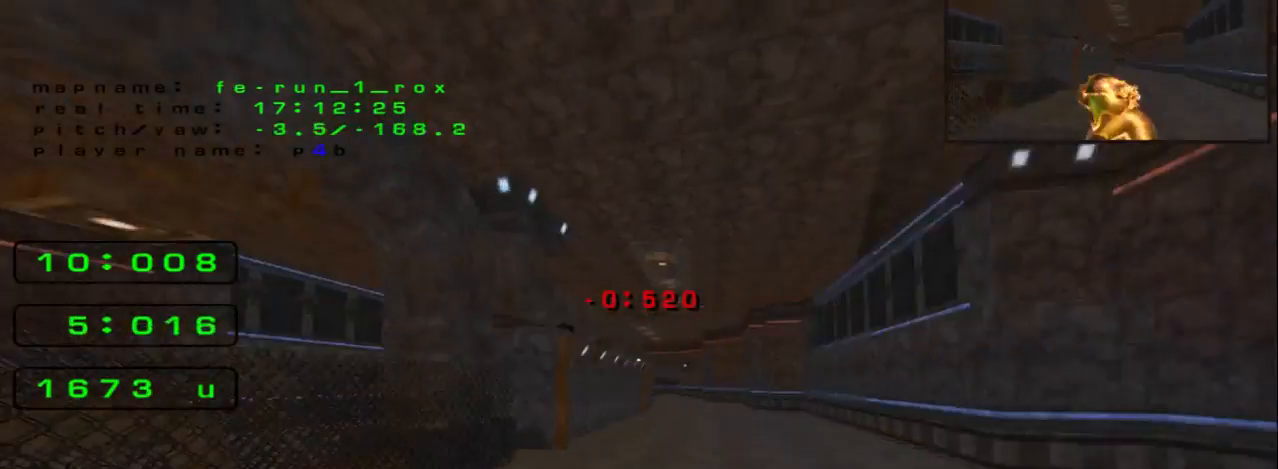
{"keys": ["right"], "events": [[167, "left", "up"], [233, "right", "down"]]}
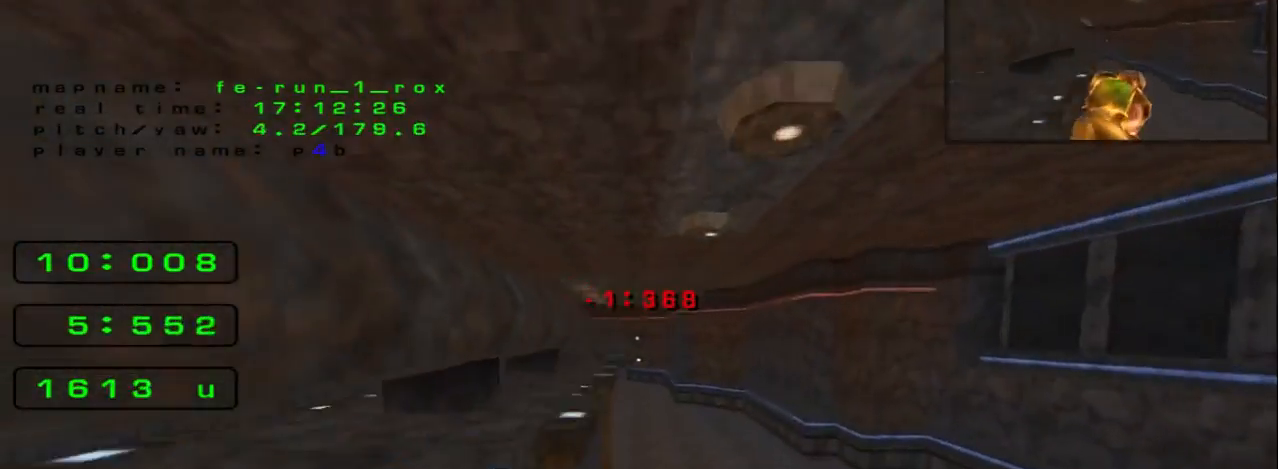
{"keys": ["left"], "events": [[300, "right", "up"], [333, "left", "down"]]}
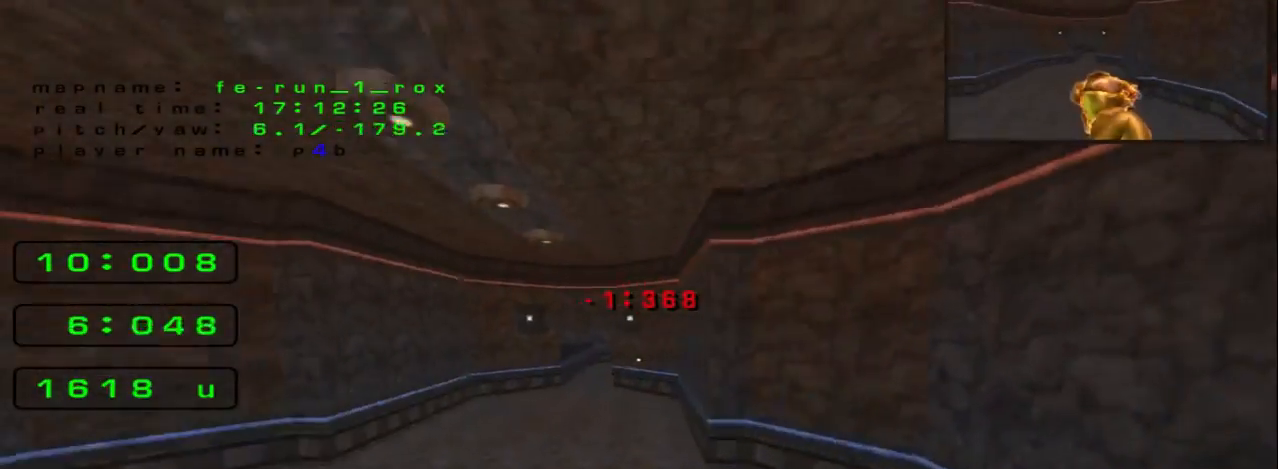
{"keys": ["left", "space"], "events": [[233, "space", "down"]]}
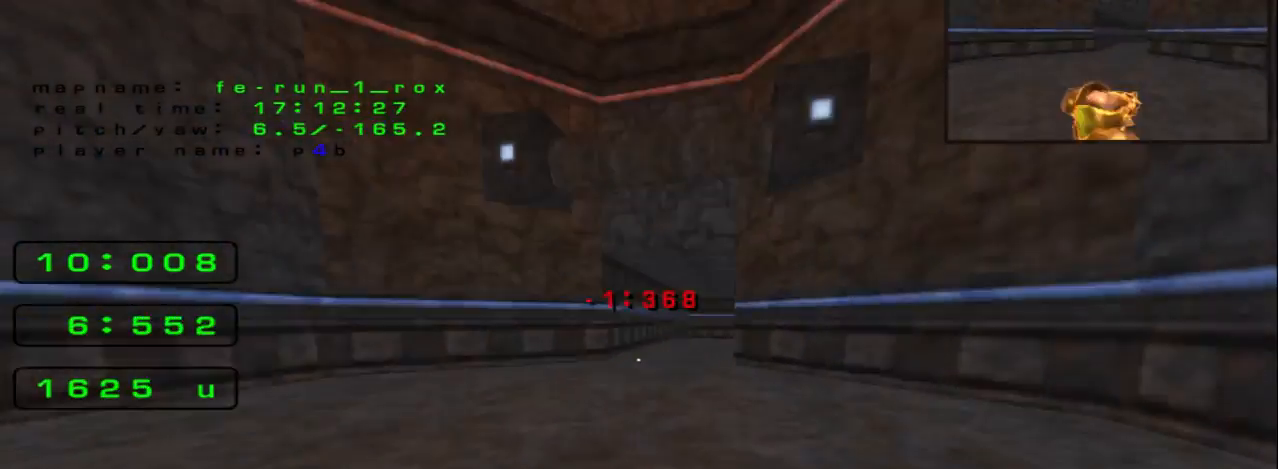
{"keys": ["right"], "events": [[167, "space", "up"], [267, "left", "up"], [267, "right", "down"]]}
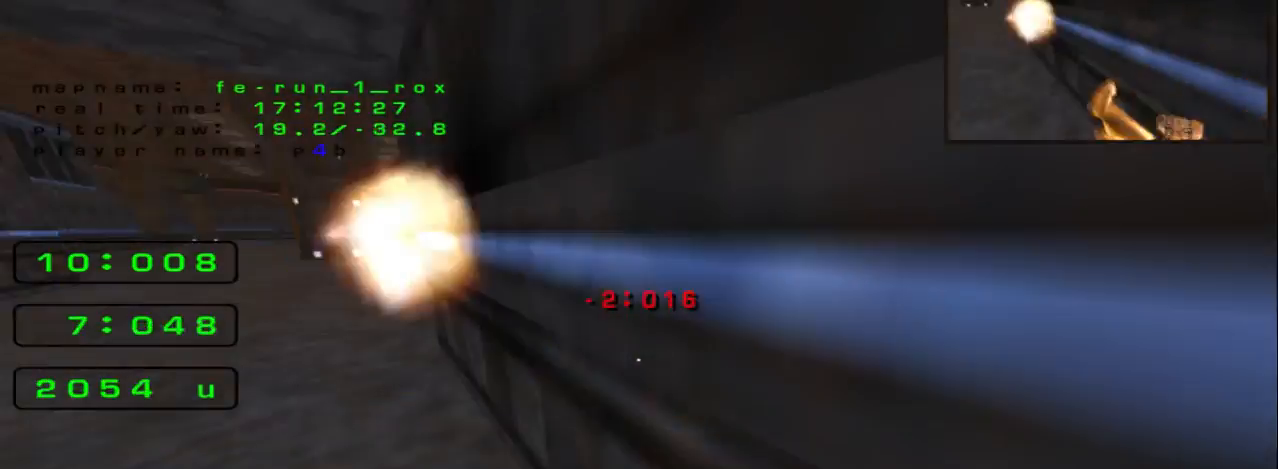
{"keys": ["right", "space"], "events": [[167, "space", "down"]]}
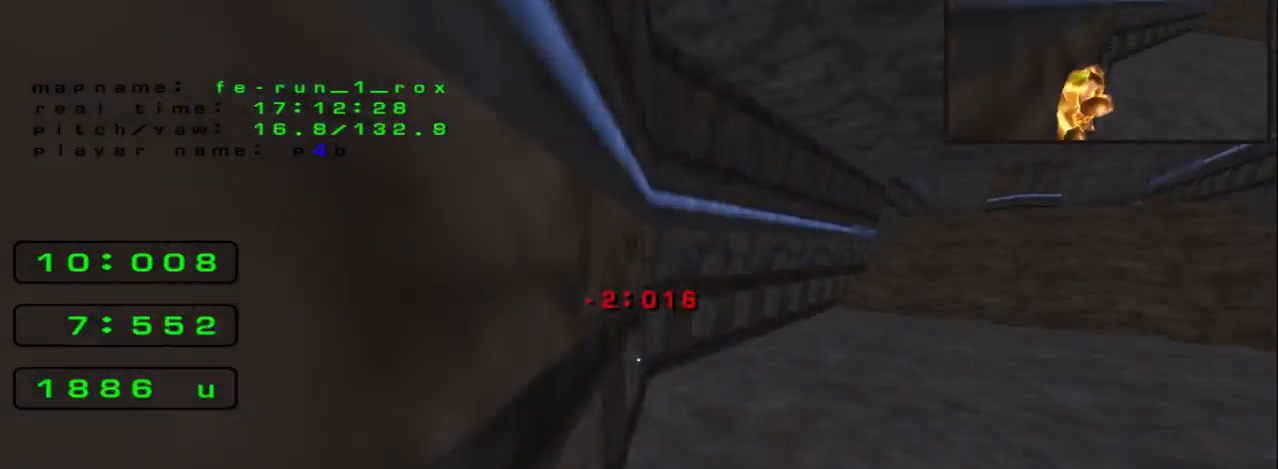
{"keys": ["right", "space"], "events": [[200, "space", "up"], [367, "space", "down"]]}
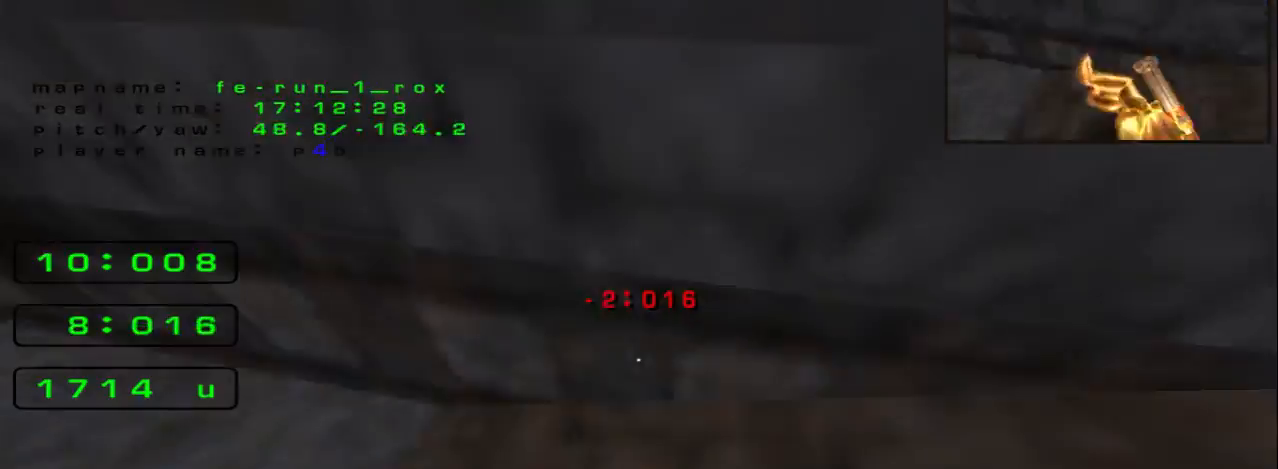
{"keys": ["left"], "events": [[100, "right", "up"], [167, "left", "down"], [167, "space", "up"]]}
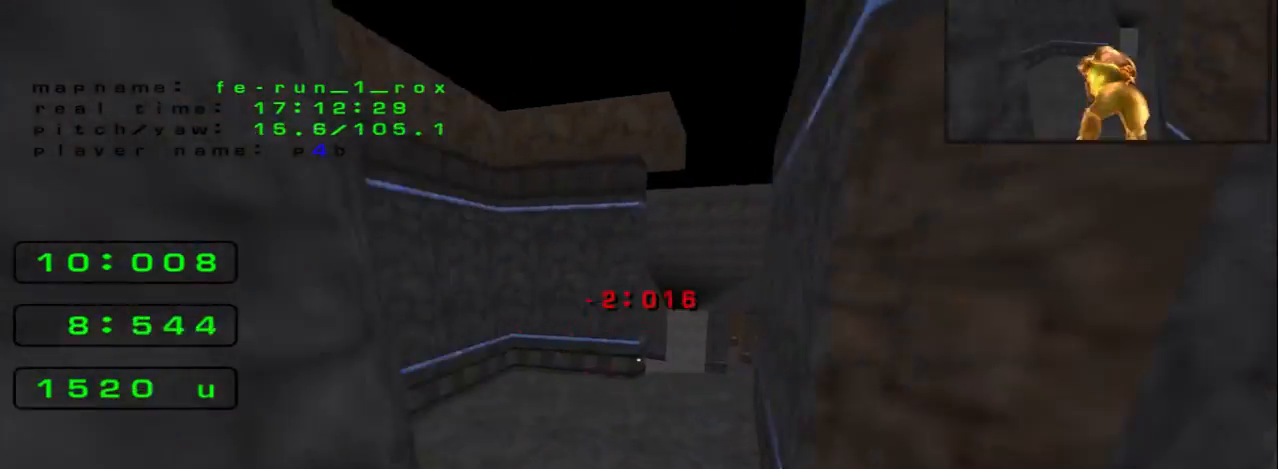
{"keys": ["right"], "events": [[67, "left", "up"], [167, "right", "down"]]}
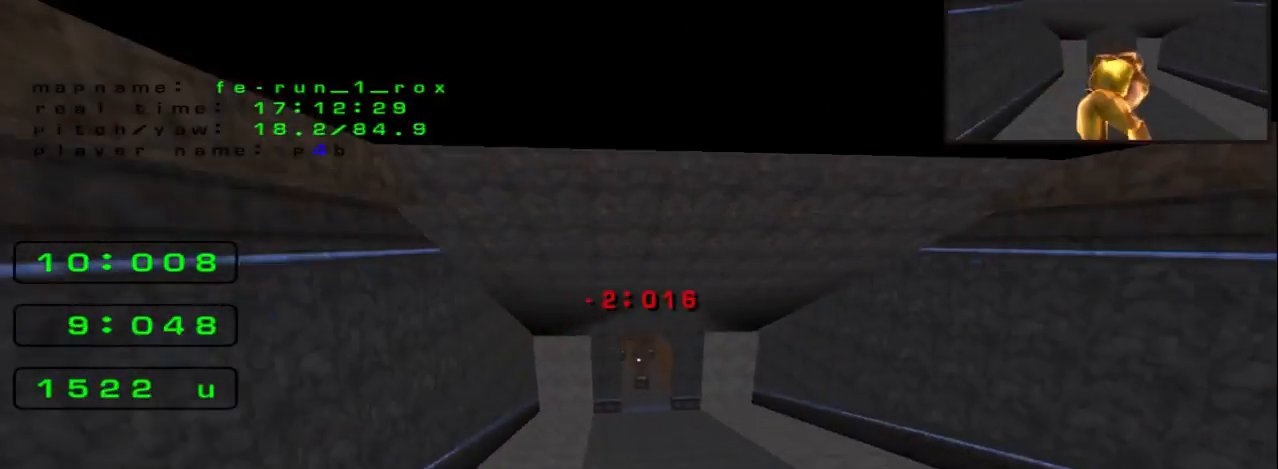
{"keys": ["left"], "events": [[367, "right", "up"], [400, "left", "down"]]}
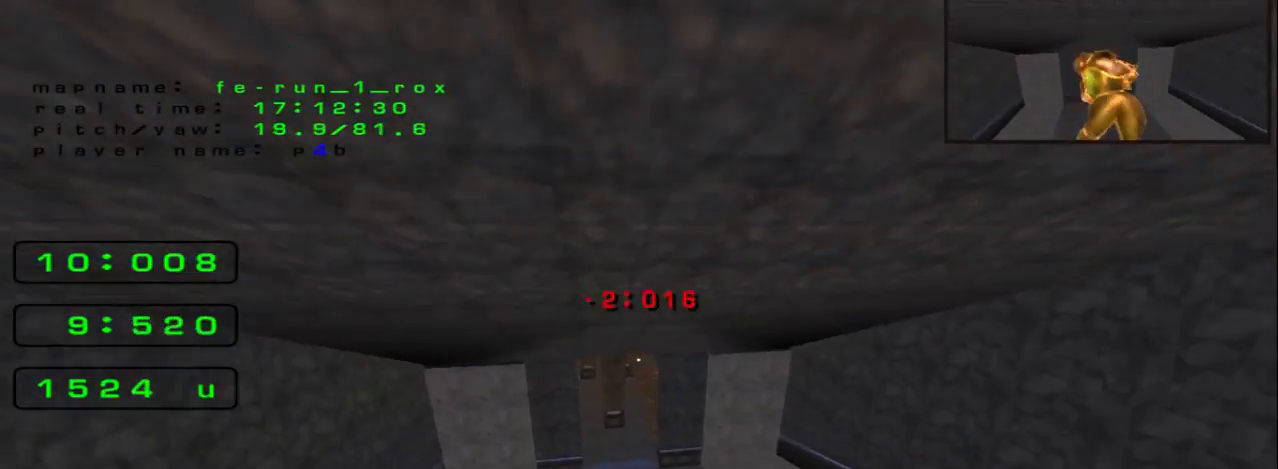
{"keys": ["left"], "events": [[200, "left", "up"], [300, "right", "down"], [433, "left", "down"], [433, "right", "up"]]}
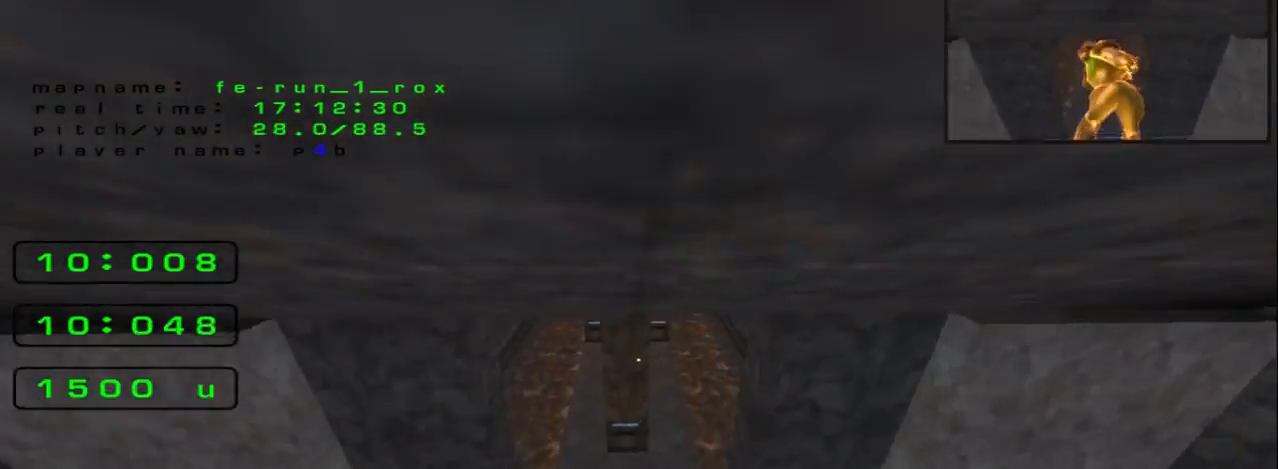
{"keys": ["left"], "events": [[67, "left", "up"], [100, "right", "down"], [267, "right", "up"], [367, "left", "down"]]}
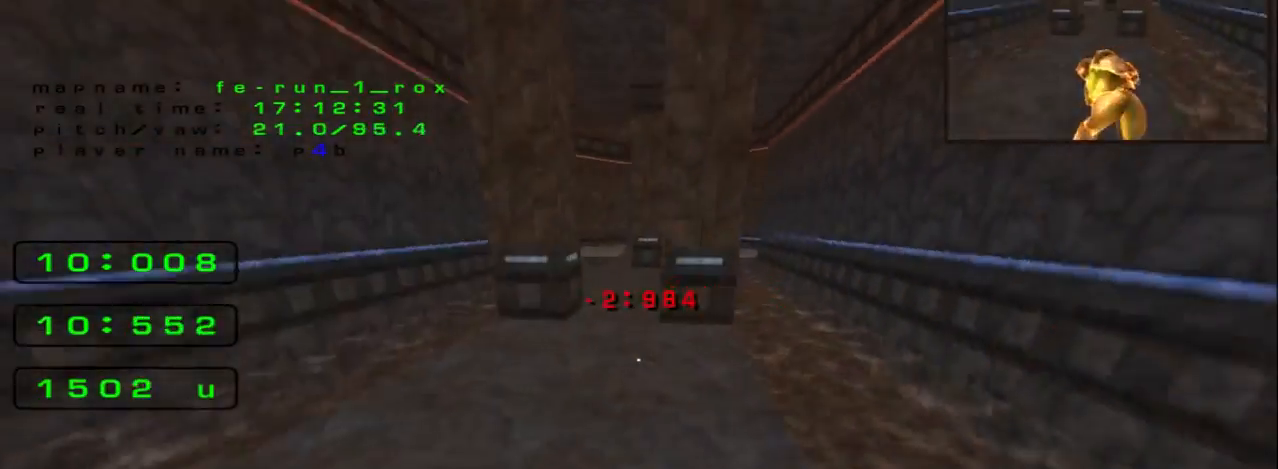
{"keys": [], "events": [[33, "space", "down"], [333, "left", "up"], [367, "right", "down"], [367, "space", "up"], [467, "right", "up"]]}
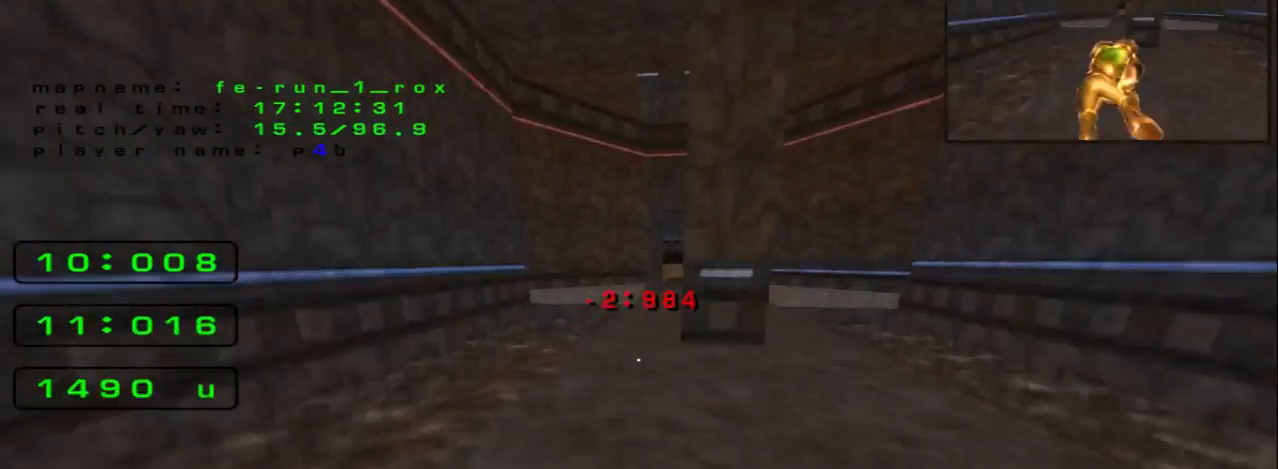
{"keys": ["right", "space"], "events": [[33, "left", "down"], [167, "left", "up"], [233, "right", "down"], [300, "space", "down"]]}
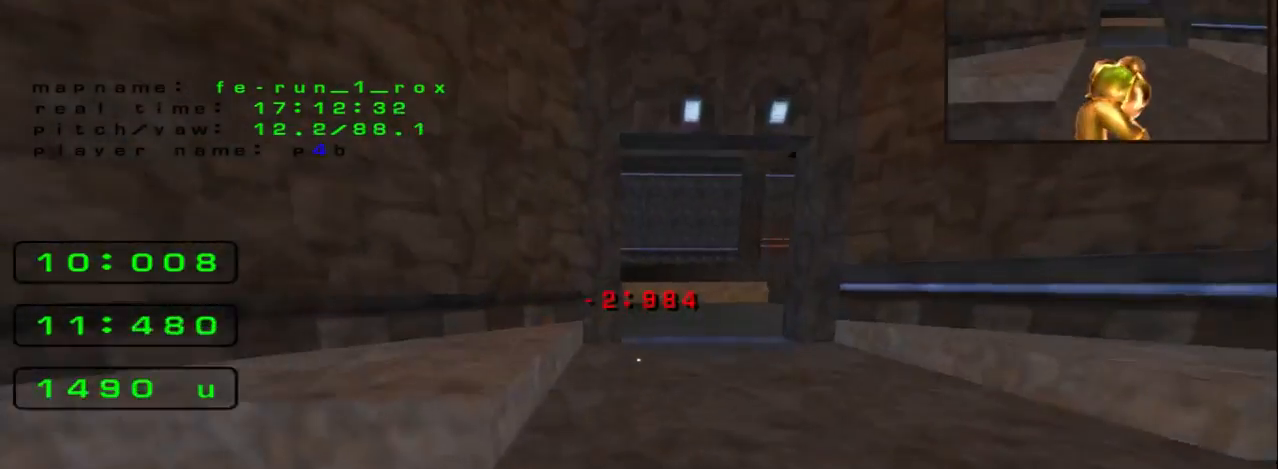
{"keys": ["right", "space"], "events": [[33, "space", "up"], [500, "space", "down"]]}
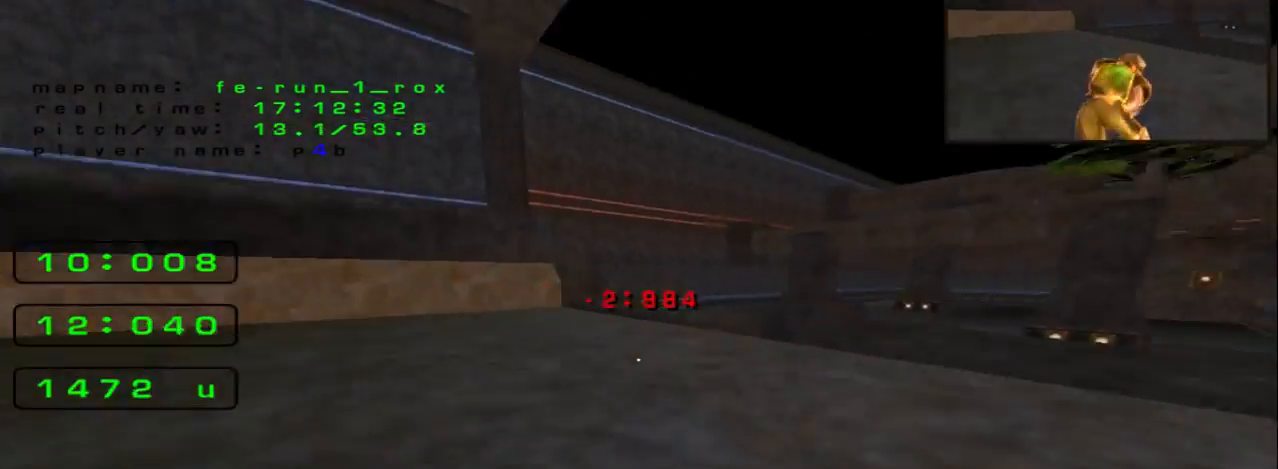
{"keys": ["right"], "events": [[233, "space", "up"]]}
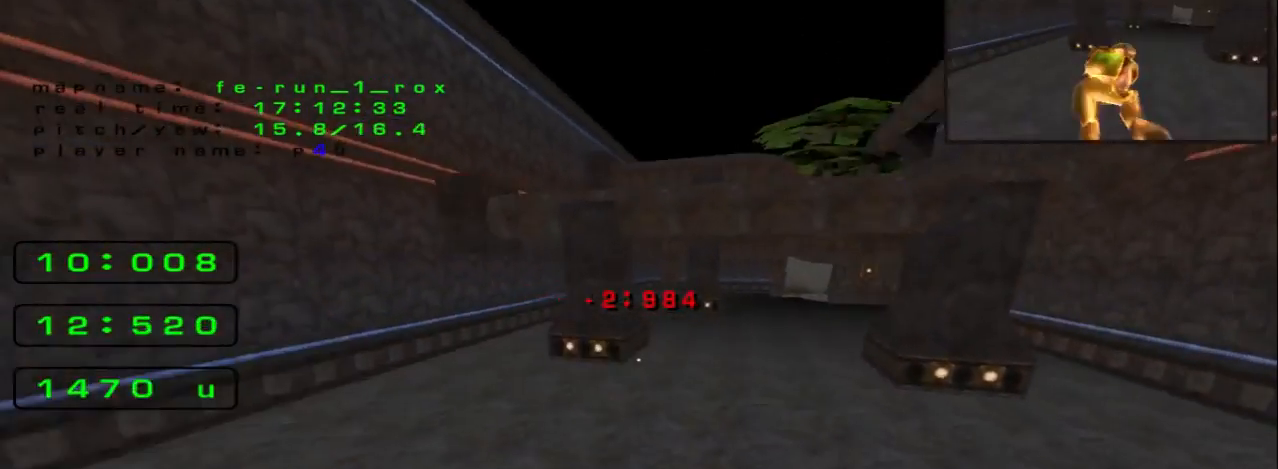
{"keys": ["right", "space"], "events": [[333, "space", "down"]]}
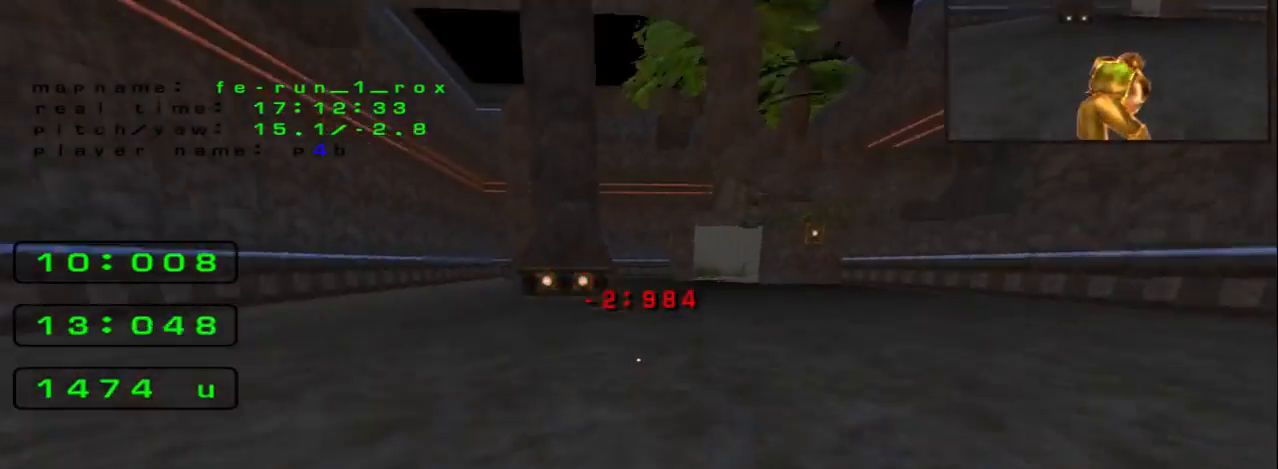
{"keys": ["right"], "events": [[200, "space", "up"]]}
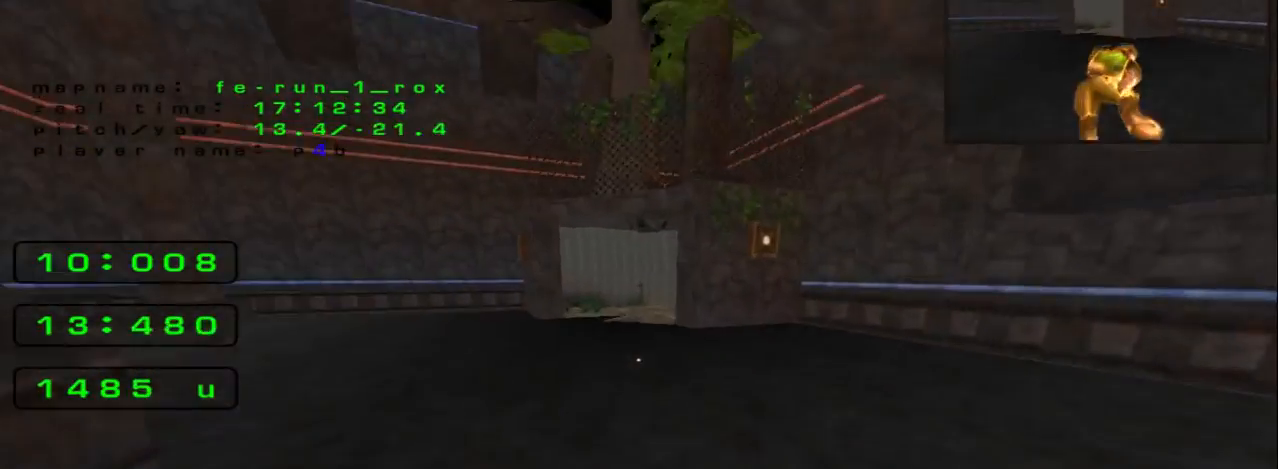
{"keys": ["right", "space"]}
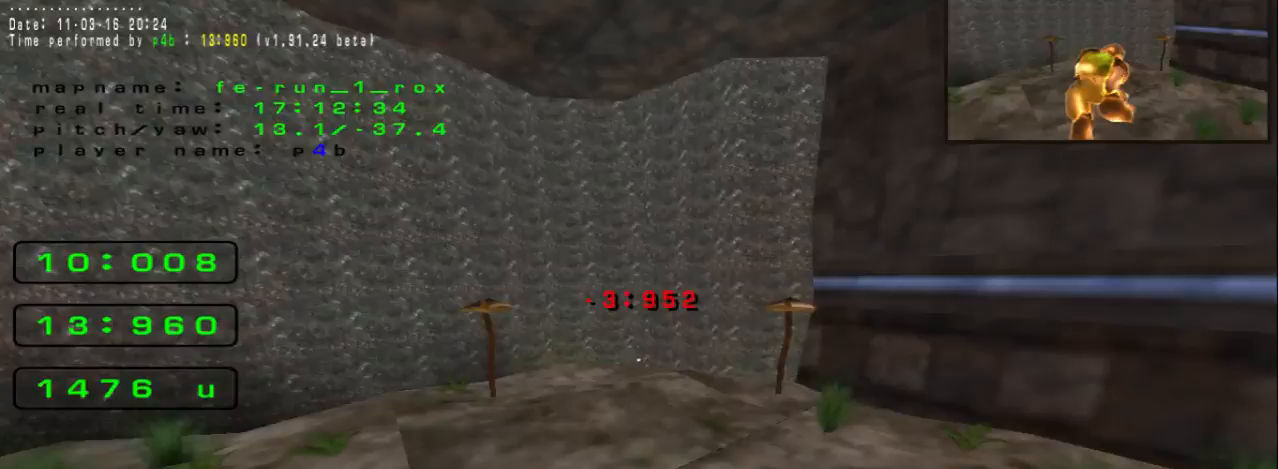
{"keys": [], "events": [[33, "space", "up"], [200, "right", "up"]]}
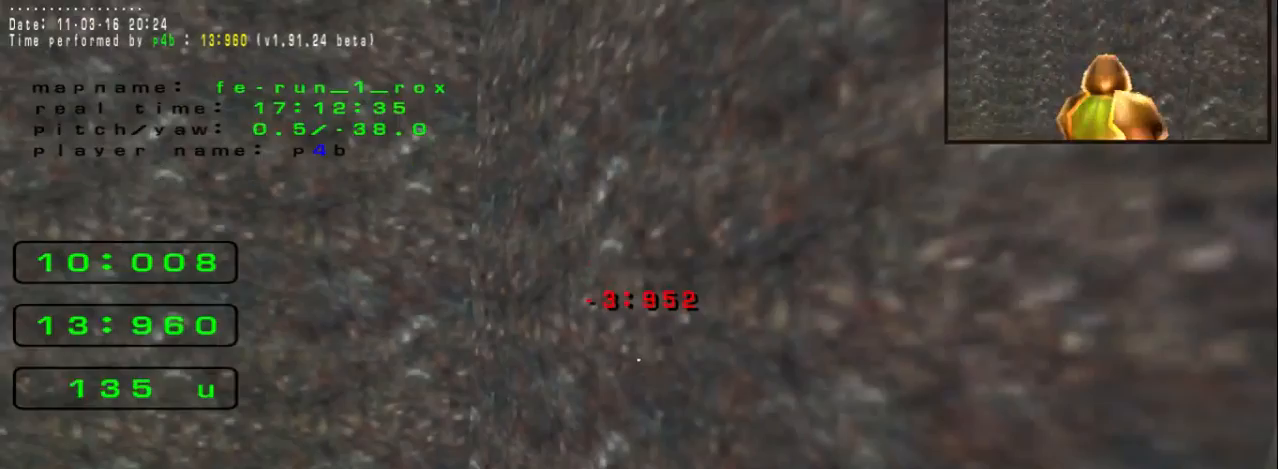
{"keys": [], "events": []}
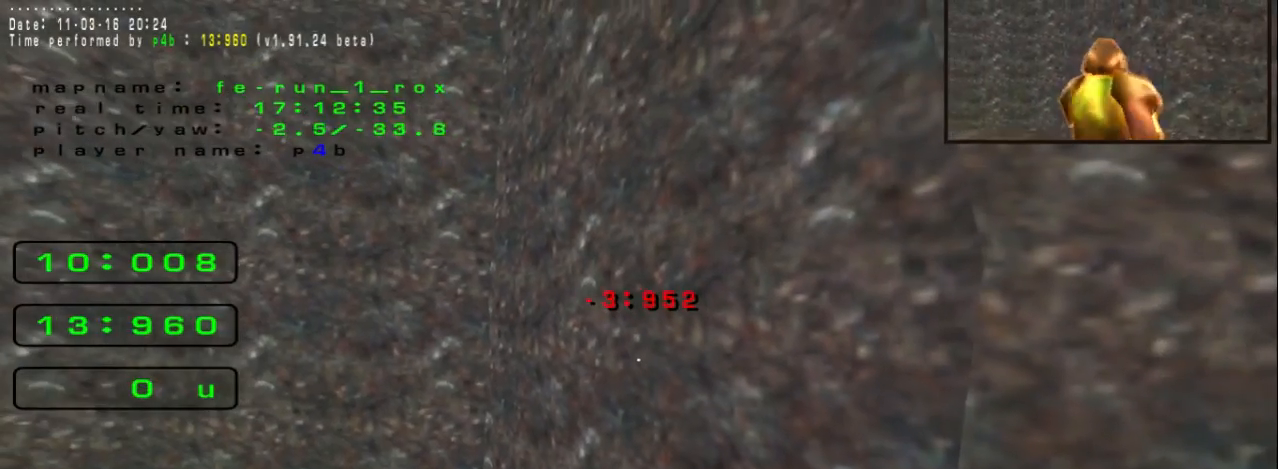
{"keys": [], "events": []}
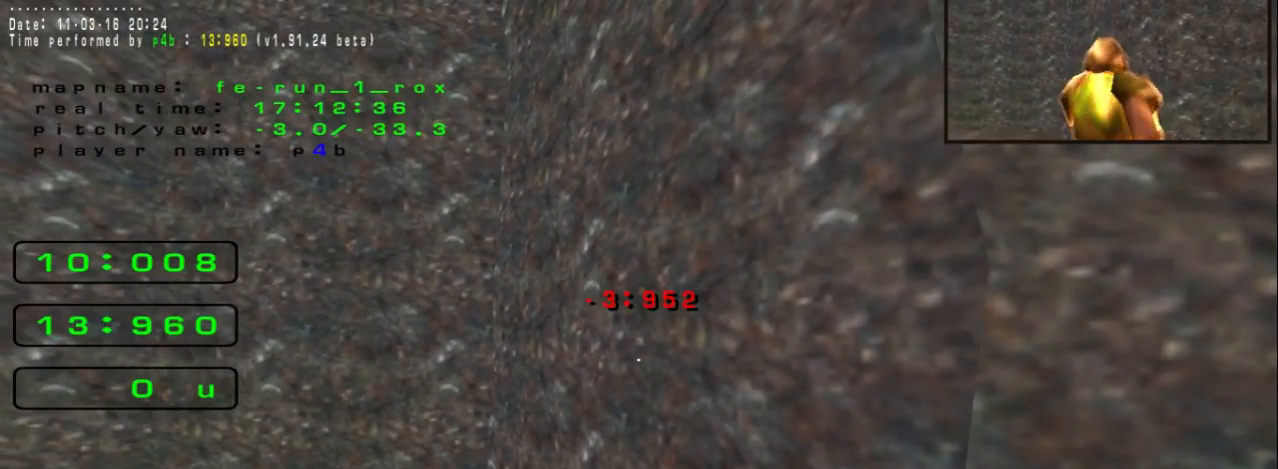
{"keys": [], "events": []}
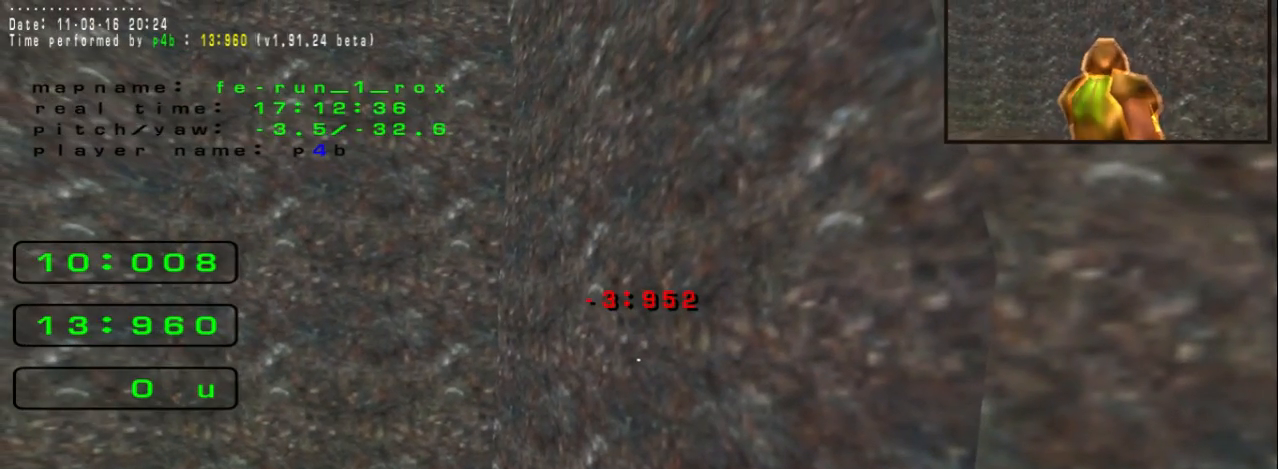
{"keys": [], "events": []}